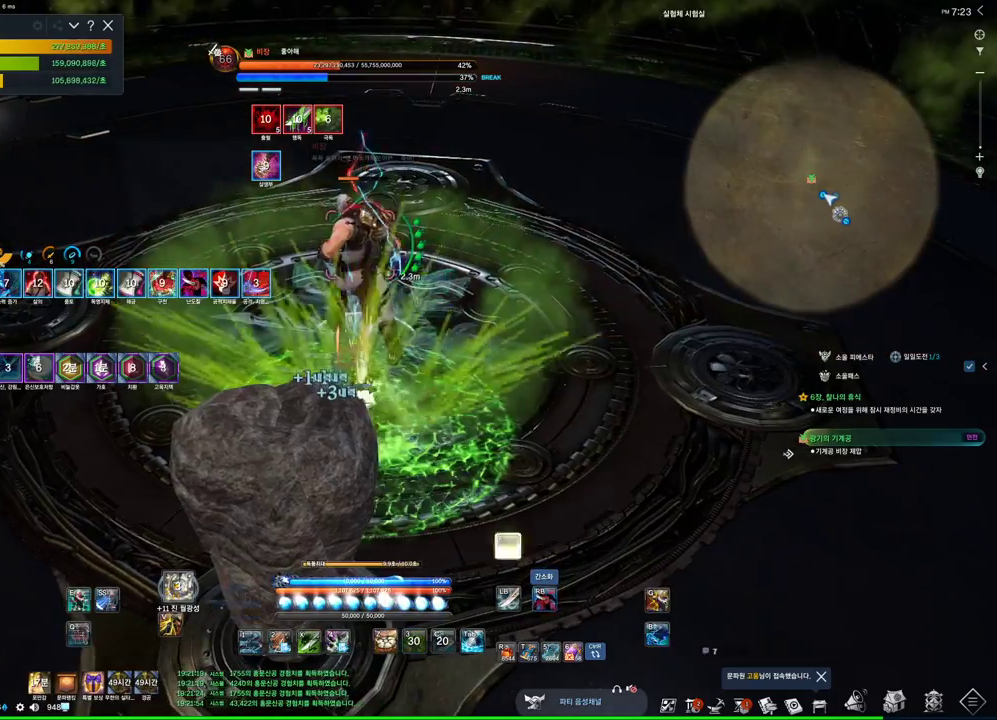
Gameplay with keyboard and mouse; each line is a JSON object with the keys and mouse buttons held at the frame after it. "events" lists presses ("down") and releases ("up") of "1", "2", "3", "4", "5", "a", "alt", "c", "ctrl", "d", "e", "f", "m", "q", "r", "s", "shift", "space", "t", "tab", "tilde", "v", "w", "x", "z", "mouse_left", "mouse_wheel", "mouse_right", "mouse_mb4" and "mouse_mb5" between this image and that frame as [ms after this image, input, new state], when the widget could be followed in between. "mouse_left", "mouse_wheel", "mouse_right", "mouse_mb4", "mouse_mb5" = the "left", "wheel", "right", "mb4", "mb5" buttons of the "mouse" list. No other keys are recorded. "wheel" means that the mouse wheel is clicked or scrolled. Not read: mouse_move.
{"keys": [], "mouse": ["right"], "events": [[200, "tab", "up"], [234, "mouse_right", "down"]]}
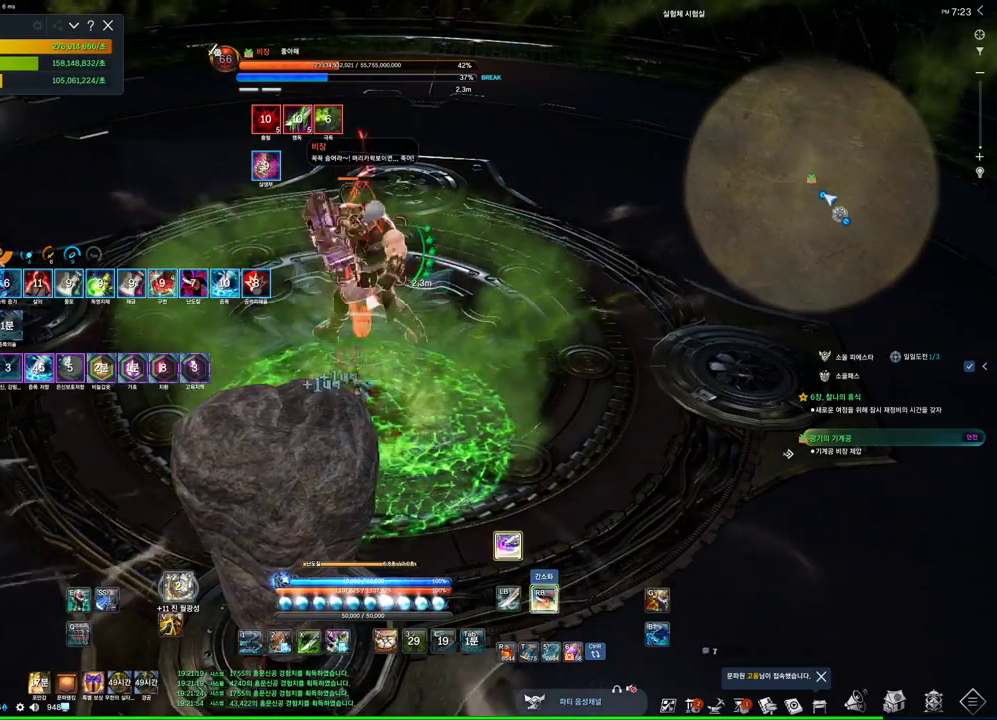
{"keys": ["s"], "mouse": ["right"], "events": [[100, "mouse_right", "up"], [167, "4", "down"], [300, "4", "up"], [300, "mouse_right", "down"], [400, "a", "down"], [434, "s", "down"], [467, "a", "up"]]}
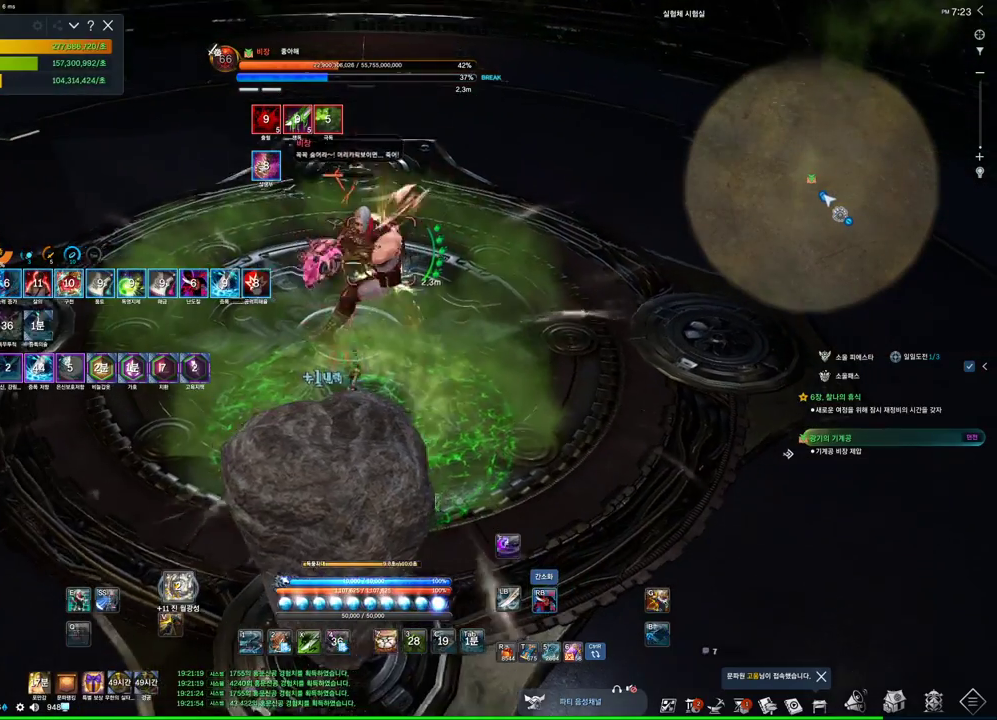
{"keys": [], "mouse": ["right"], "events": [[67, "s", "up"], [300, "4", "down"], [300, "mouse_right", "up"], [467, "4", "up"], [467, "mouse_right", "down"]]}
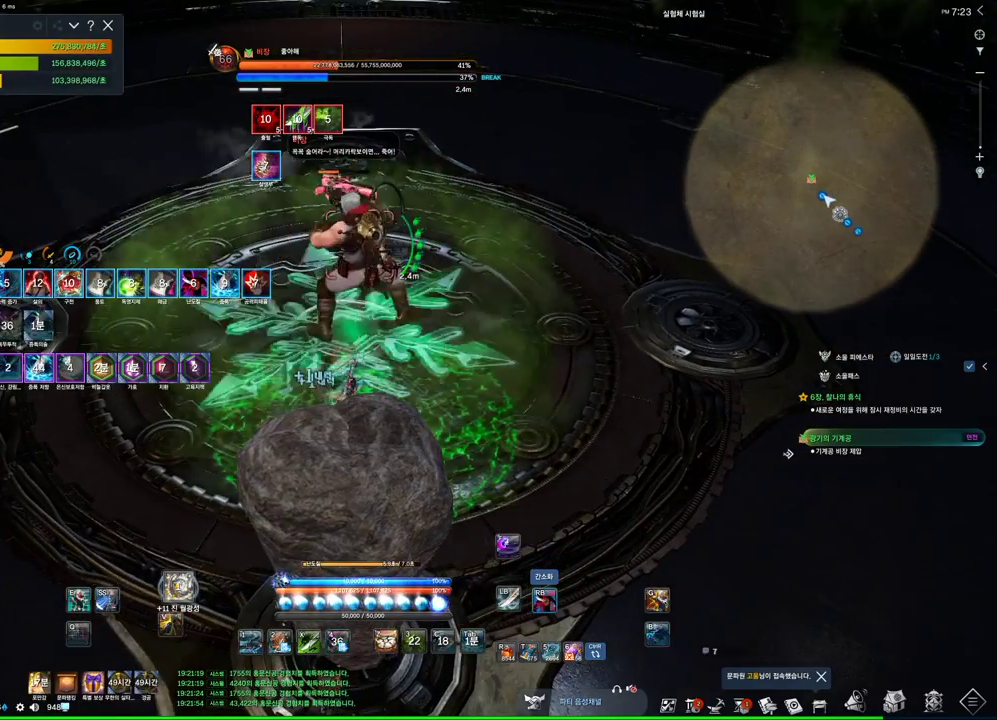
{"keys": [], "mouse": [], "events": [[367, "4", "down"], [367, "mouse_right", "up"], [467, "4", "up"]]}
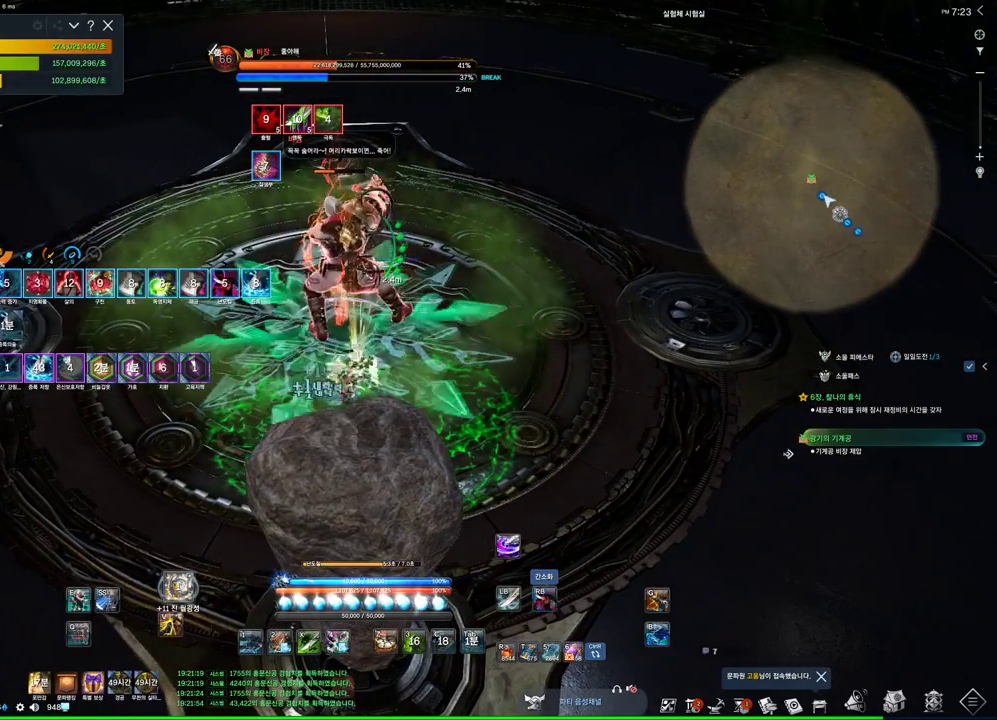
{"keys": [], "mouse": [], "events": [[67, "mouse_right", "down"], [467, "mouse_right", "up"]]}
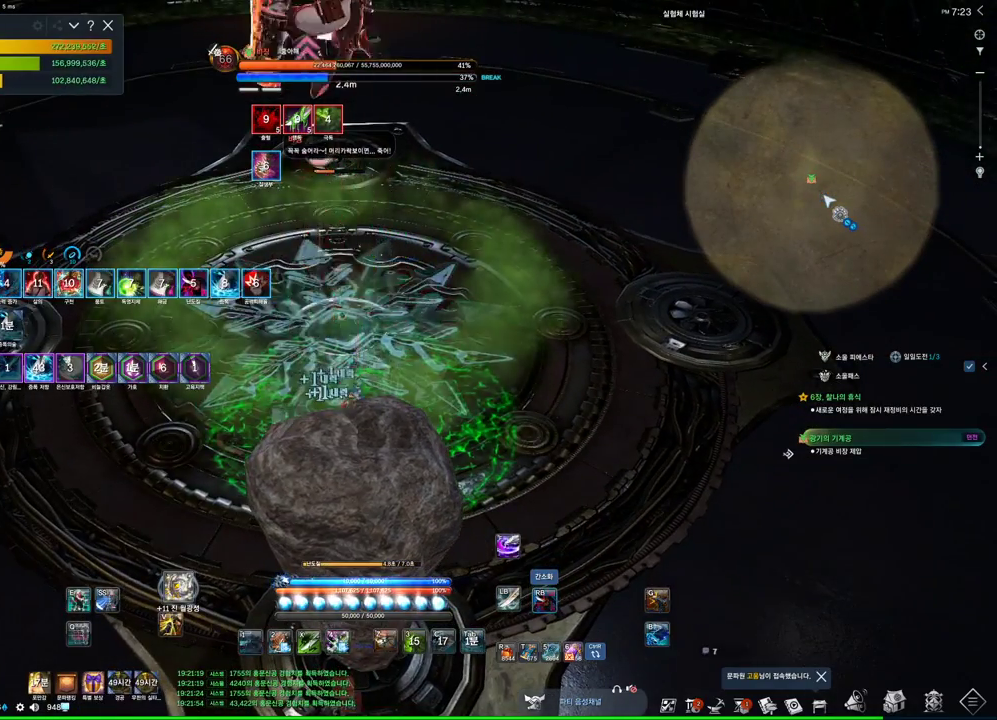
{"keys": [], "mouse": [], "events": [[67, "s", "down"], [134, "s", "up"], [167, "s", "down"], [267, "s", "up"]]}
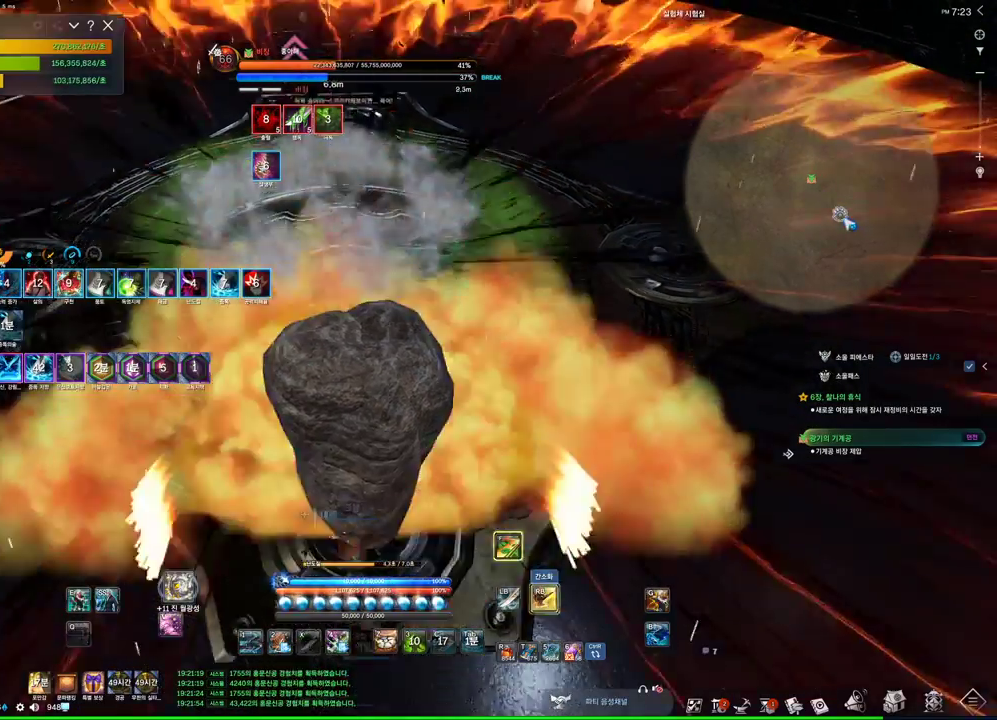
{"keys": [], "mouse": [], "events": [[167, "f", "down"], [200, "f", "up"], [334, "mouse_right", "down"], [467, "mouse_right", "up"]]}
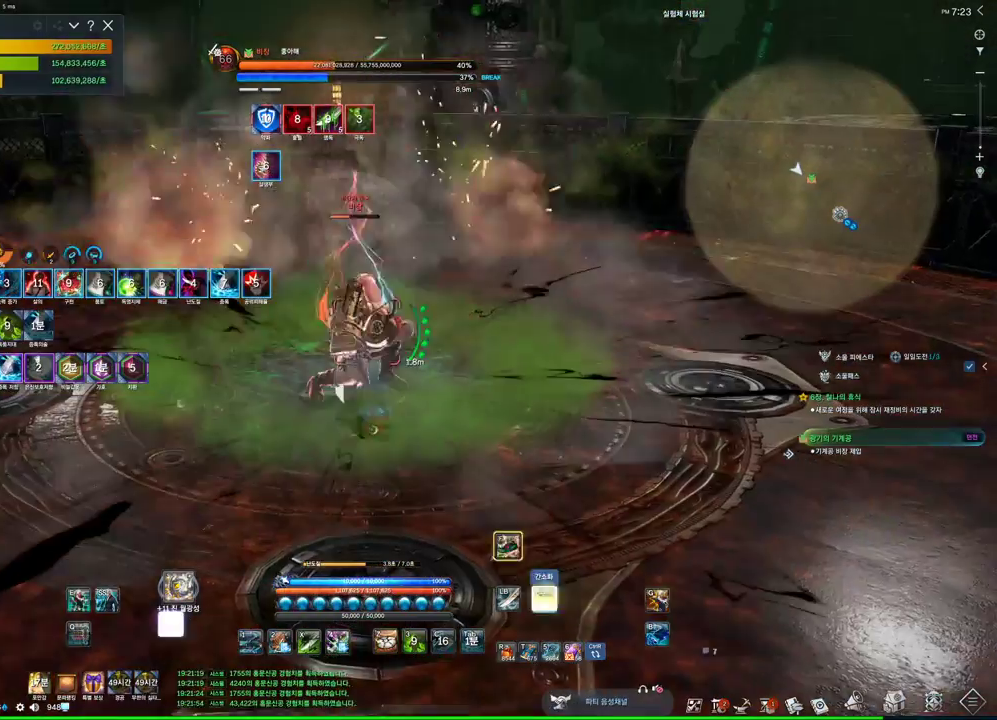
{"keys": [], "mouse": ["right"], "events": [[67, "4", "down"], [100, "mouse_right", "down"], [167, "4", "up"]]}
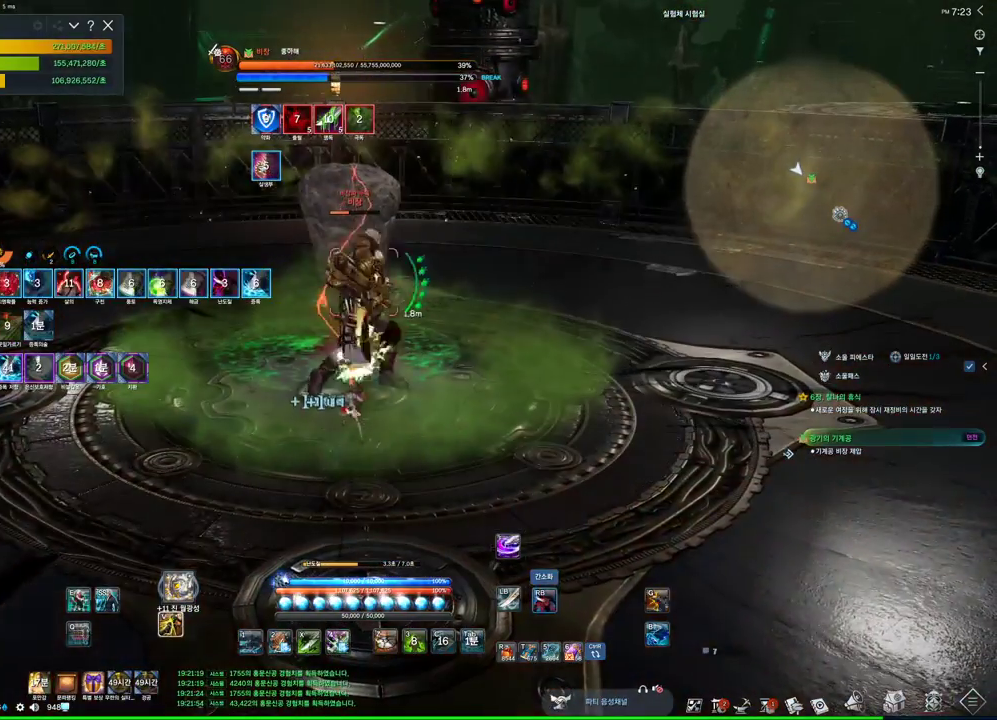
{"keys": [], "mouse": ["right"], "events": [[134, "mouse_right", "up"], [167, "4", "down"], [267, "4", "up"], [267, "mouse_right", "down"]]}
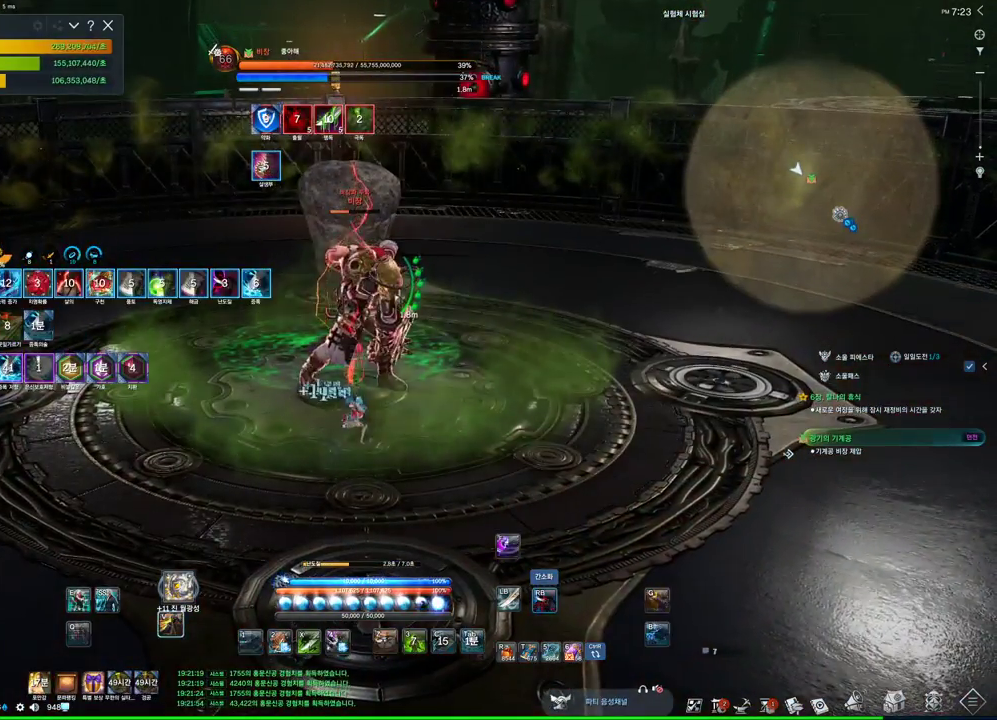
{"keys": [], "mouse": ["wheel", "right"], "events": [[234, "mouse_right", "up"], [267, "tilde", "down"], [367, "tilde", "up"], [434, "mouse_right", "down"], [500, "mouse_wheel", "down"]]}
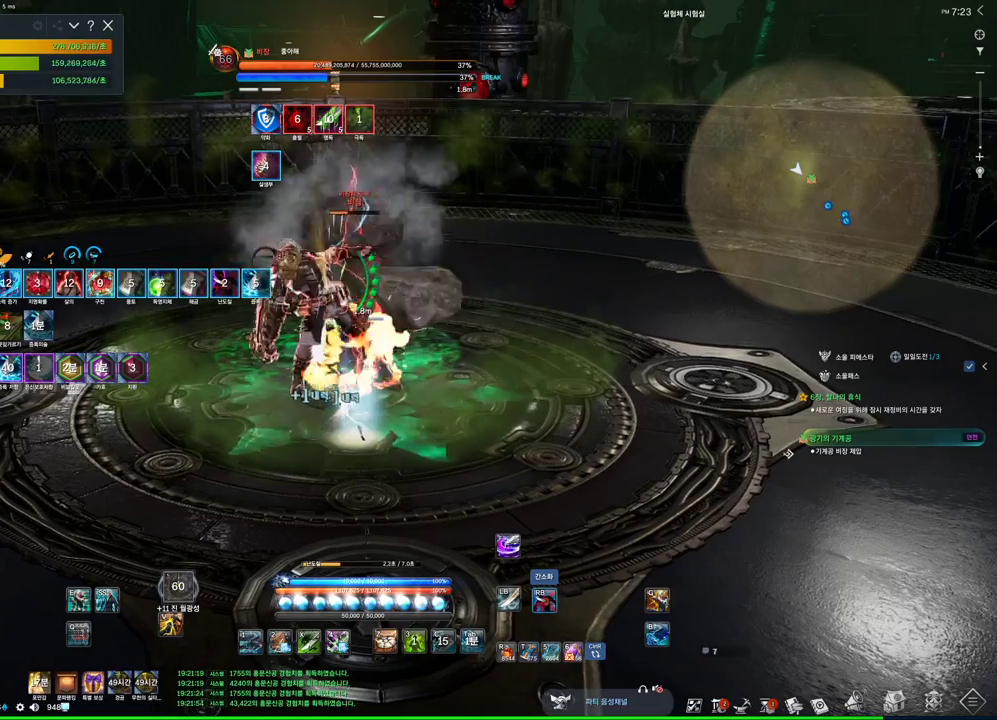
{"keys": [], "mouse": ["right"], "events": [[267, "mouse_wheel", "up"], [334, "4", "down"], [334, "mouse_right", "up"], [500, "4", "up"], [500, "mouse_right", "down"]]}
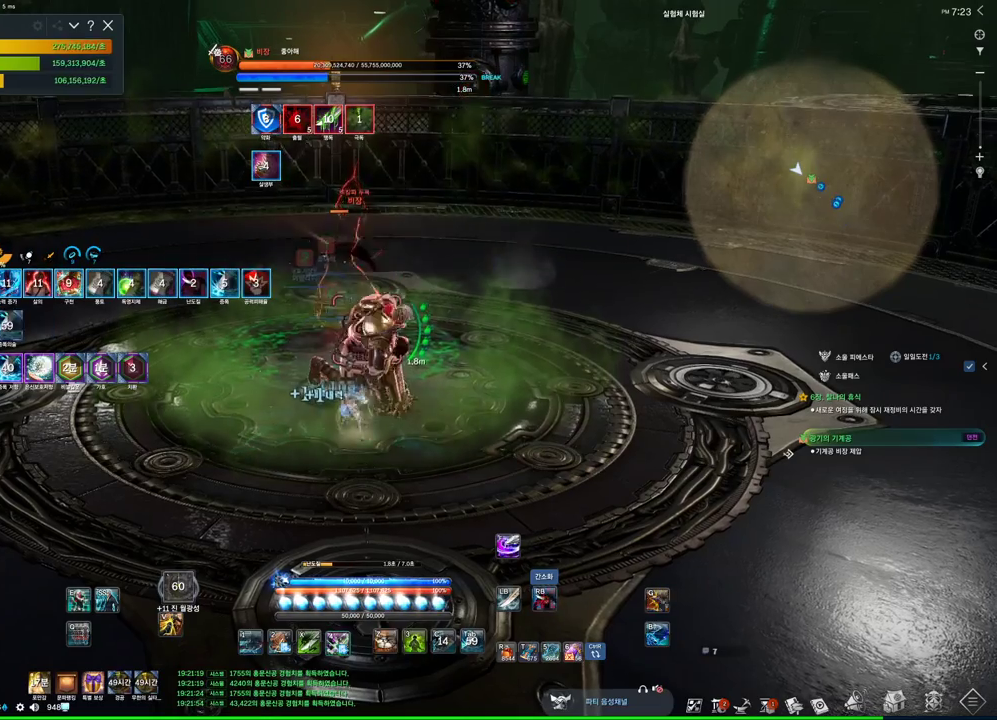
{"keys": ["3"], "mouse": [], "events": [[400, "3", "down"], [400, "mouse_right", "up"]]}
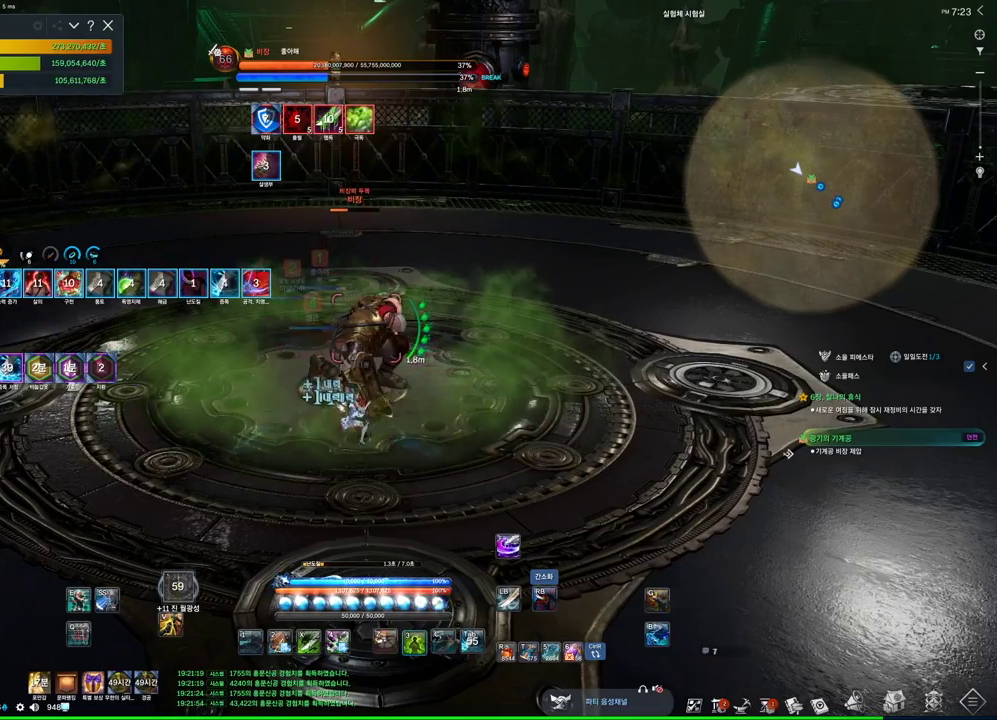
{"keys": [], "mouse": ["right"], "events": [[67, "mouse_right", "down"], [134, "3", "up"]]}
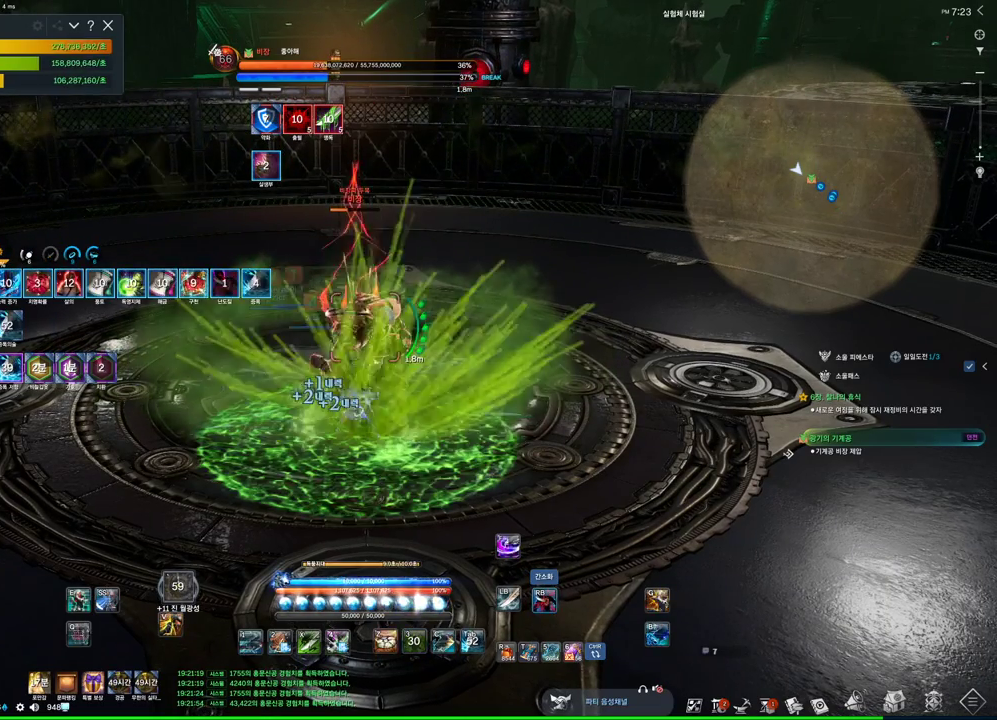
{"keys": [], "mouse": ["right"], "events": [[34, "4", "down"], [34, "mouse_right", "up"], [167, "4", "up"], [167, "mouse_right", "down"]]}
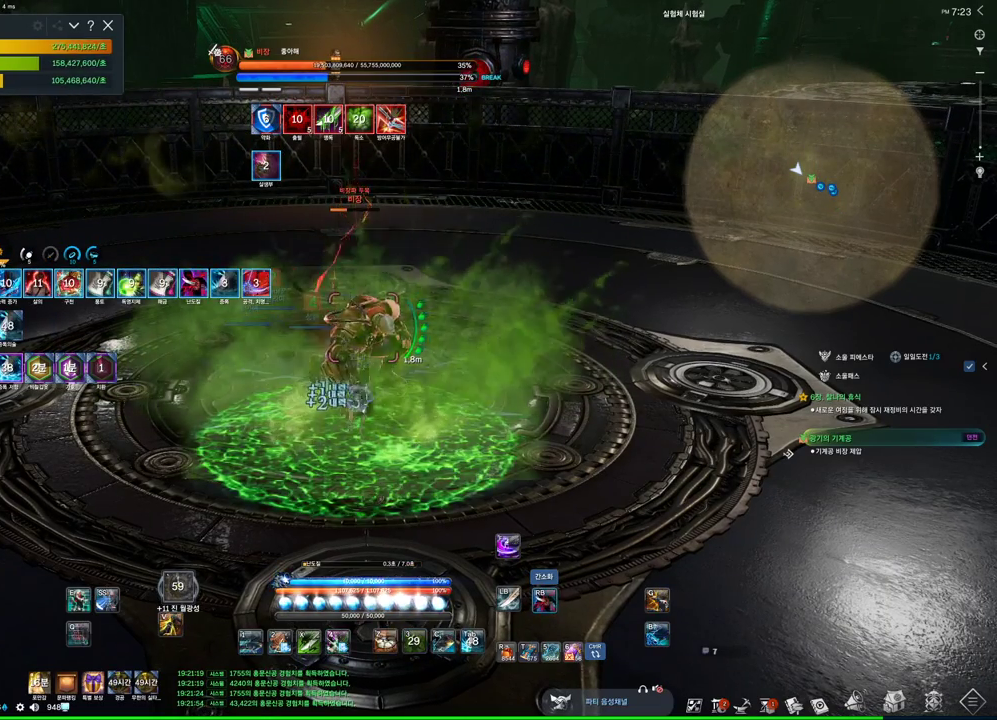
{"keys": [], "mouse": ["right"], "events": [[200, "mouse_right", "up"], [334, "4", "down"], [467, "4", "up"], [500, "mouse_right", "down"]]}
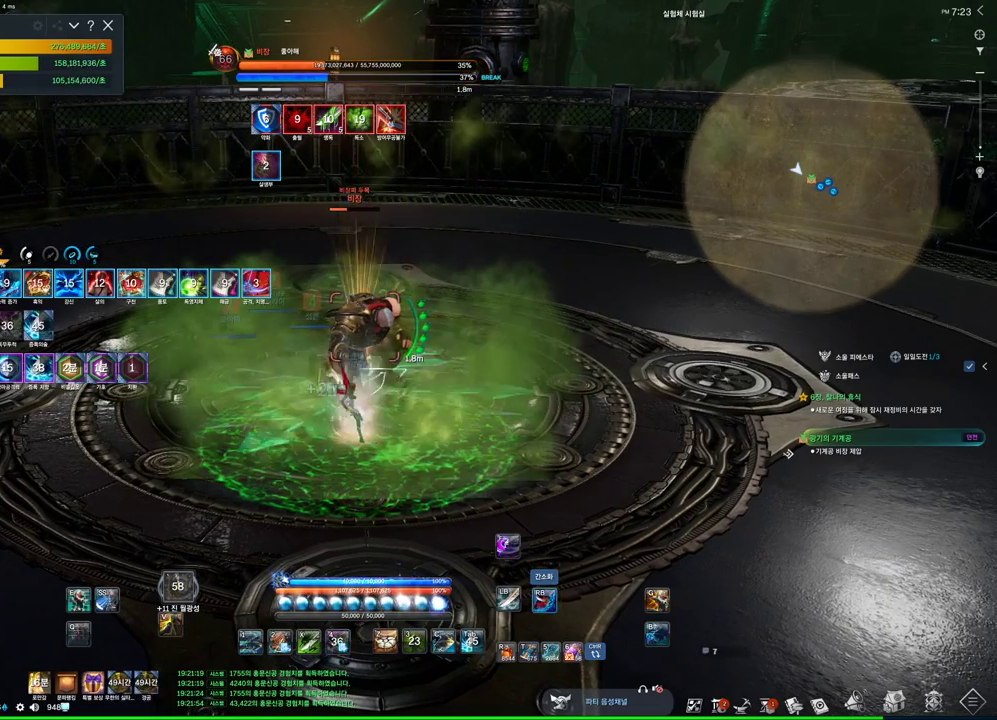
{"keys": [], "mouse": ["right"], "events": [[334, "mouse_right", "up"], [367, "4", "down"], [467, "mouse_right", "down"], [500, "4", "up"]]}
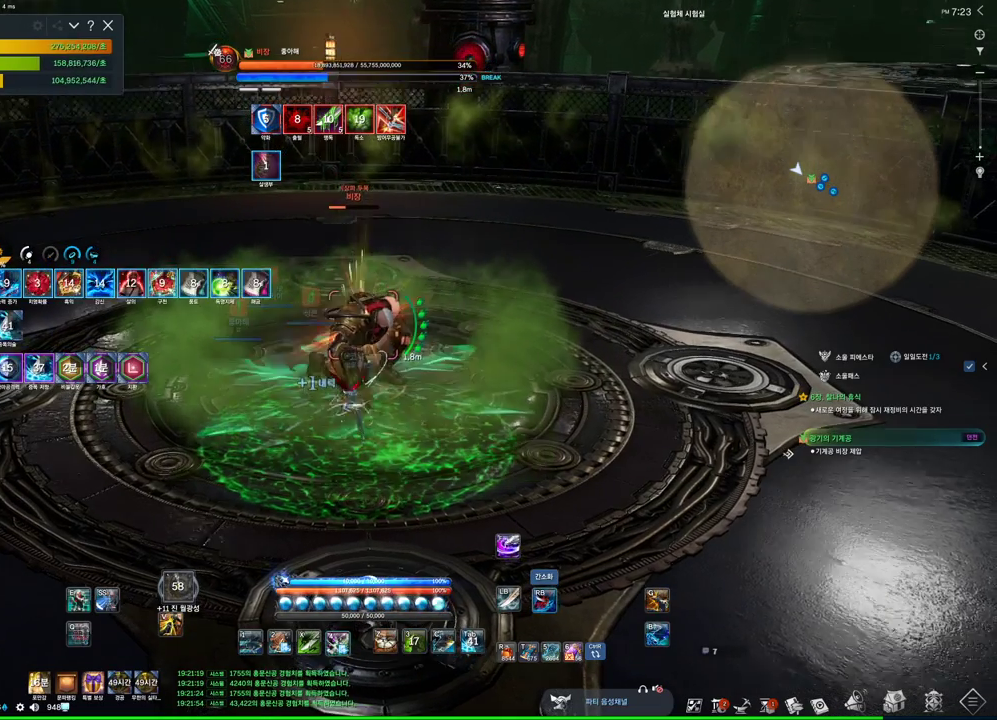
{"keys": ["4"], "mouse": [], "events": [[167, "mouse_wheel", "down"], [300, "mouse_wheel", "up"], [434, "4", "down"], [434, "mouse_right", "up"]]}
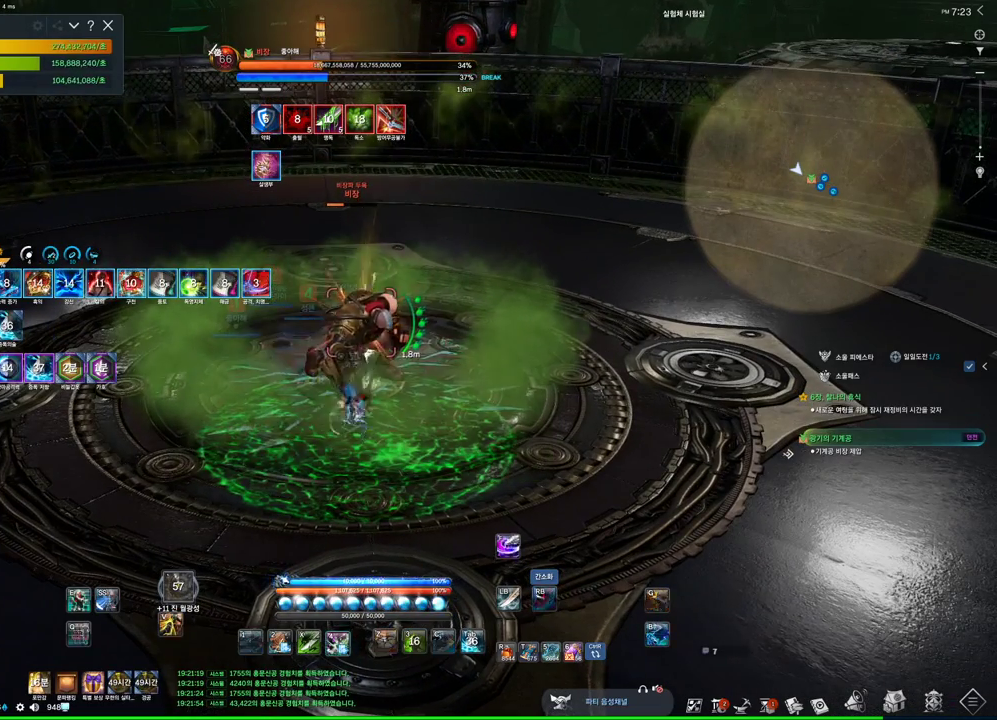
{"keys": [], "mouse": ["right"], "events": [[67, "mouse_right", "down"], [134, "4", "up"]]}
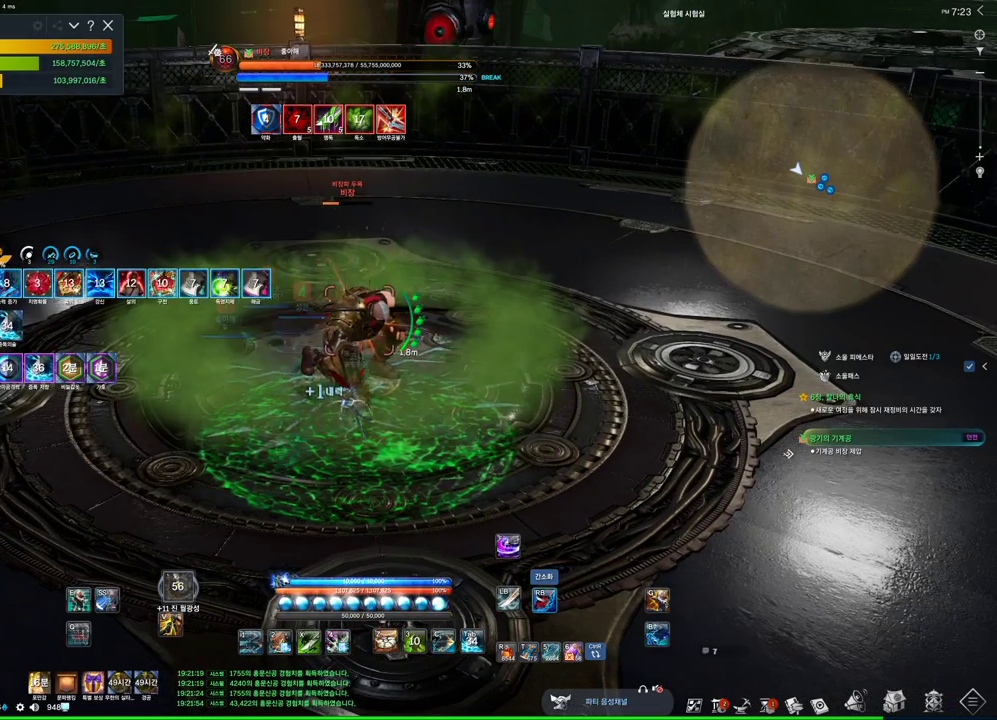
{"keys": [], "mouse": ["right"], "events": [[67, "4", "down"], [67, "mouse_right", "up"], [134, "4", "up"], [234, "mouse_right", "down"]]}
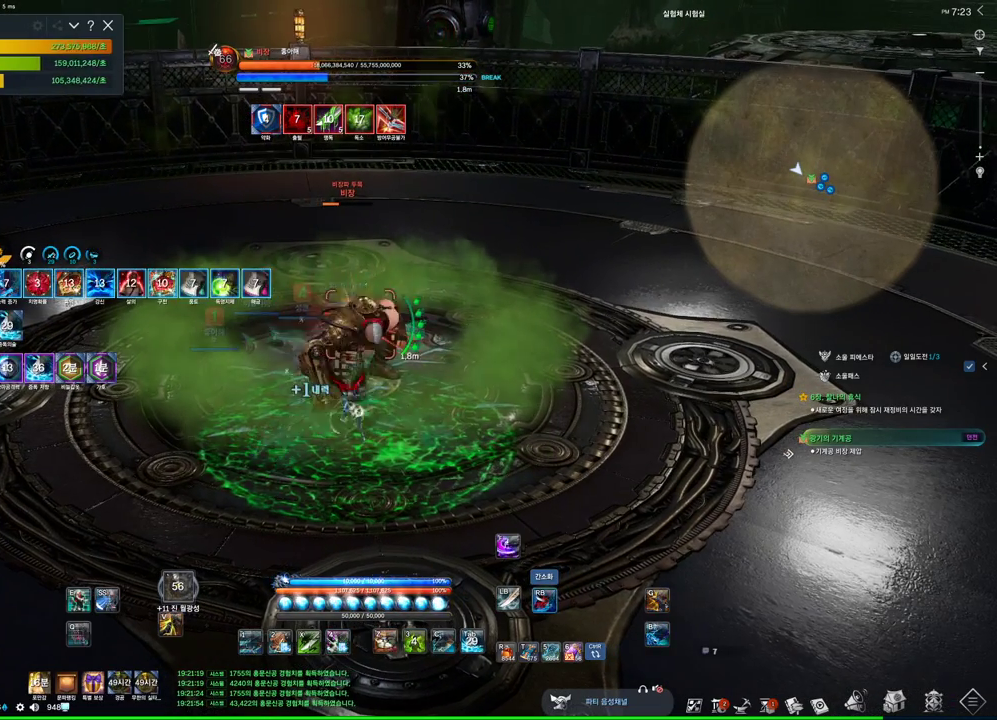
{"keys": [], "mouse": ["right"], "events": [[100, "mouse_right", "up"], [167, "4", "down"], [234, "mouse_right", "down"], [300, "4", "up"]]}
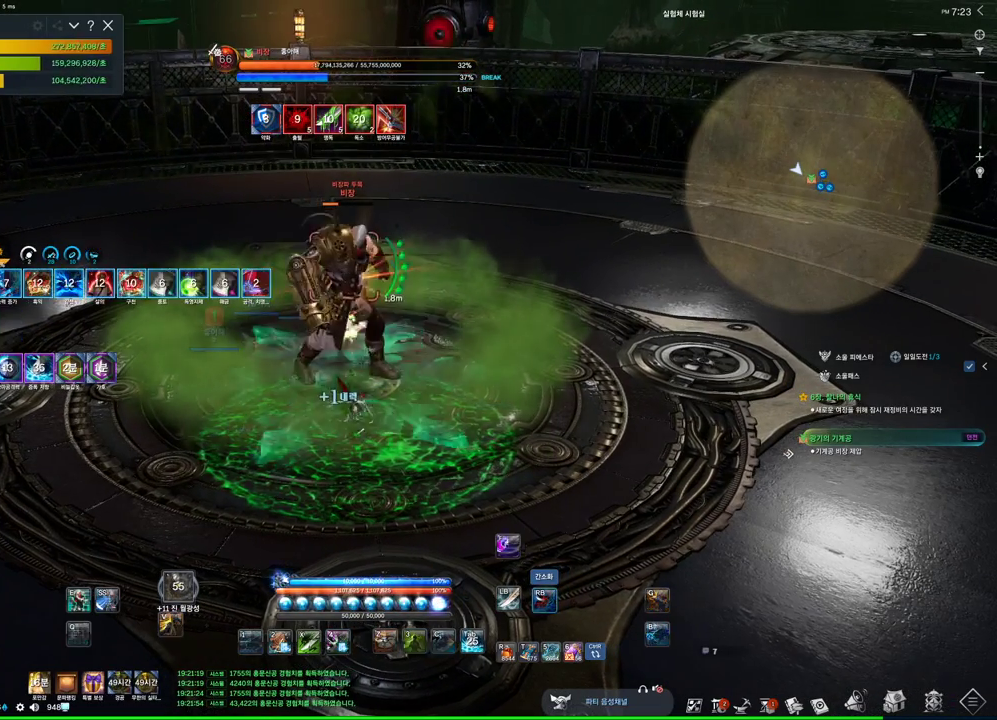
{"keys": [], "mouse": ["right"], "events": [[234, "3", "down"], [234, "mouse_right", "up"], [367, "mouse_right", "down"], [467, "3", "up"]]}
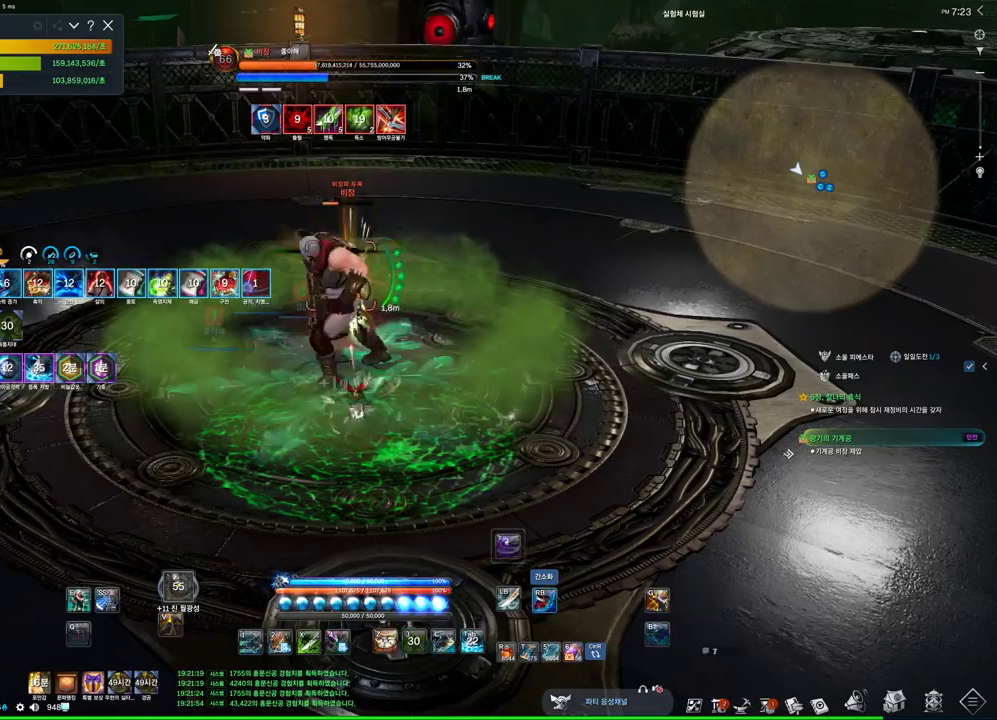
{"keys": ["4"], "mouse": [], "events": [[334, "mouse_right", "up"], [367, "4", "down"]]}
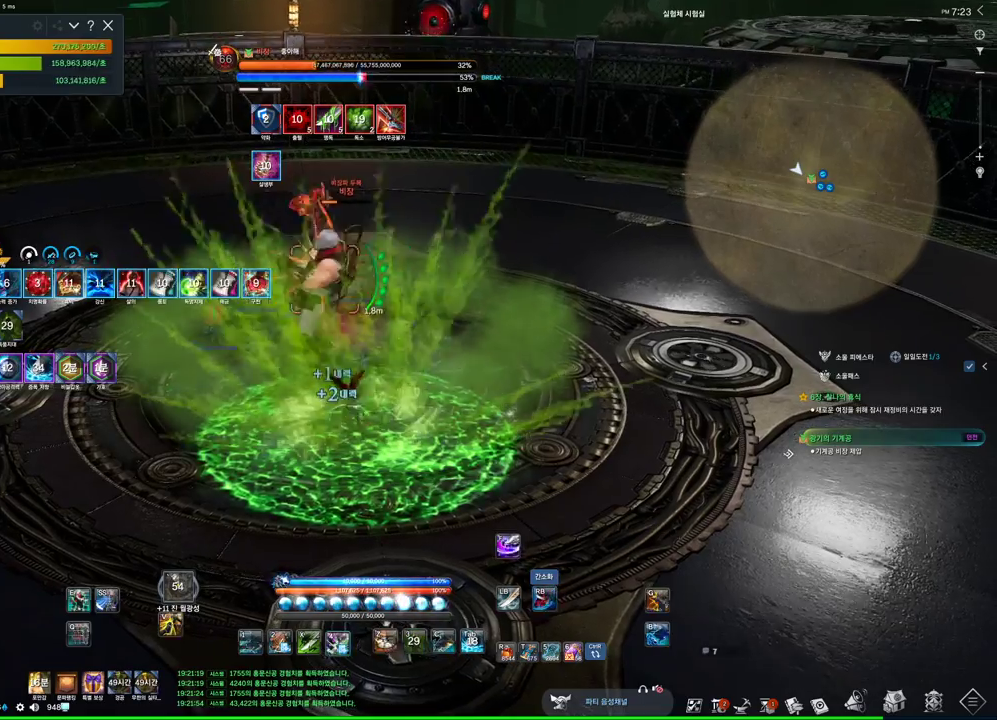
{"keys": ["4"], "mouse": [], "events": [[34, "mouse_right", "down"], [67, "4", "up"], [500, "4", "down"], [500, "mouse_right", "up"]]}
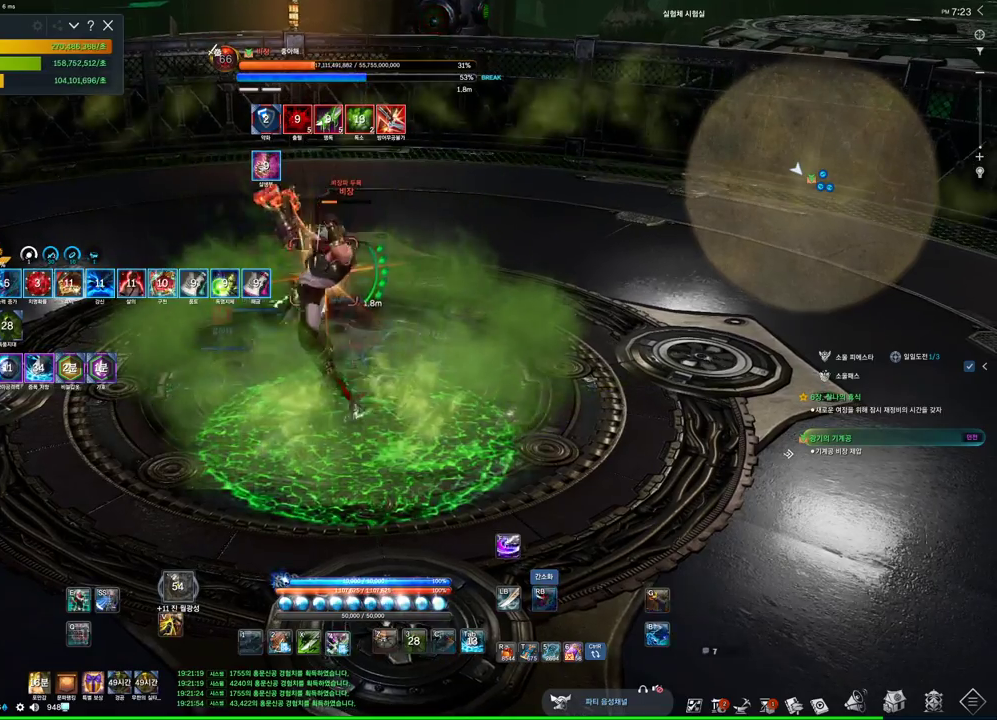
{"keys": [], "mouse": ["right"], "events": [[134, "mouse_right", "down"], [167, "4", "up"]]}
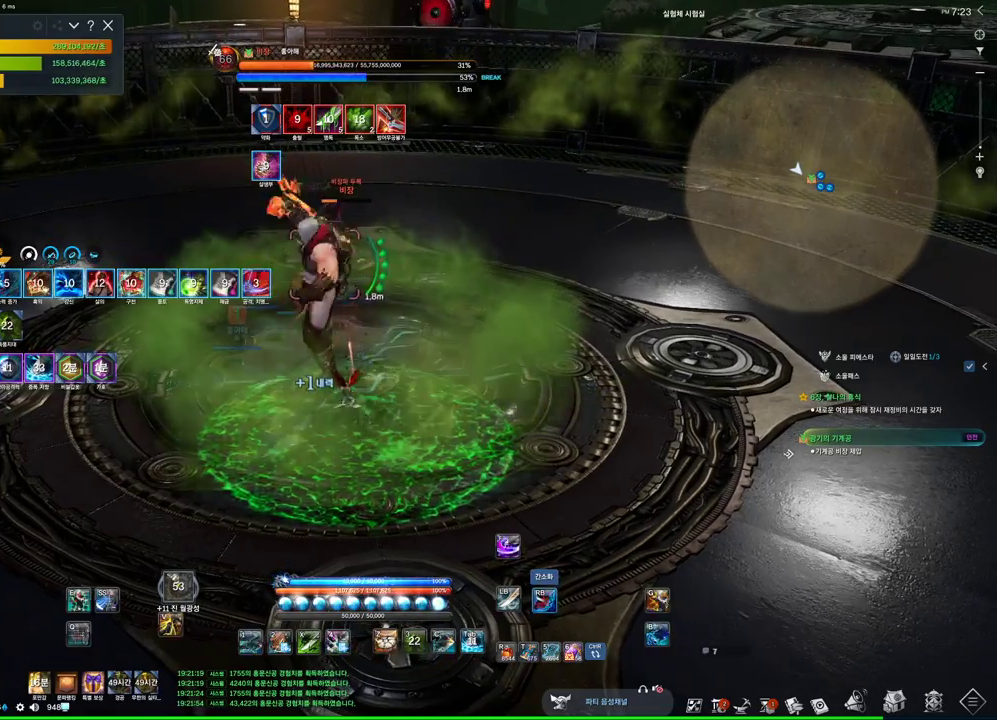
{"keys": [], "mouse": ["right"], "events": [[34, "mouse_right", "up"], [100, "4", "down"], [234, "4", "up"], [234, "mouse_right", "down"]]}
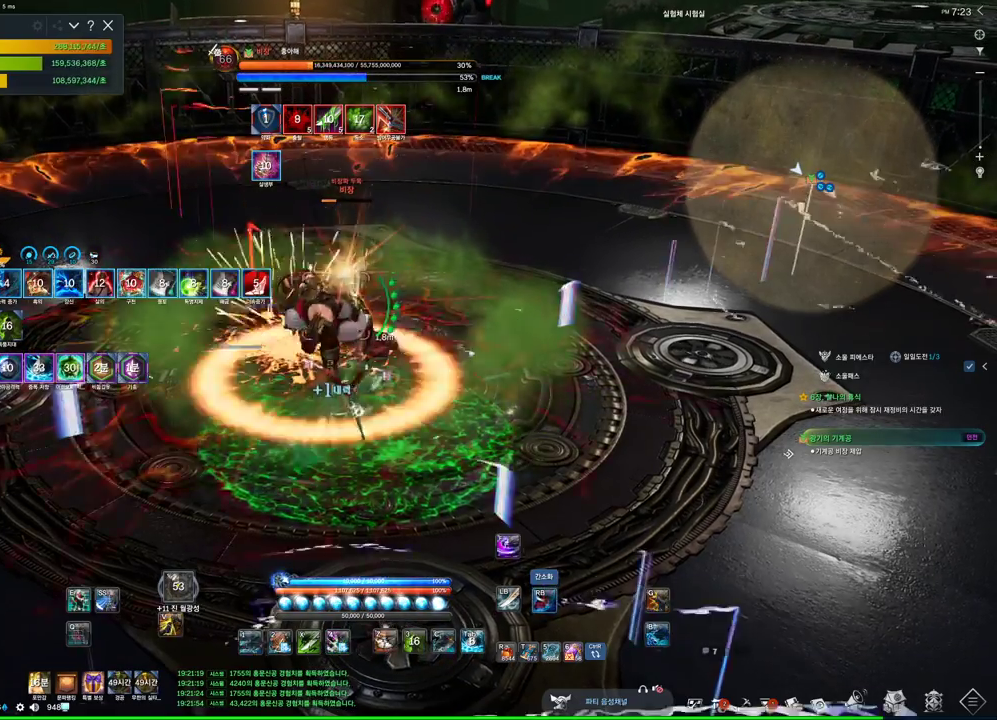
{"keys": [], "mouse": ["right"], "events": [[167, "4", "down"], [167, "mouse_right", "up"], [300, "mouse_right", "down"], [367, "4", "up"]]}
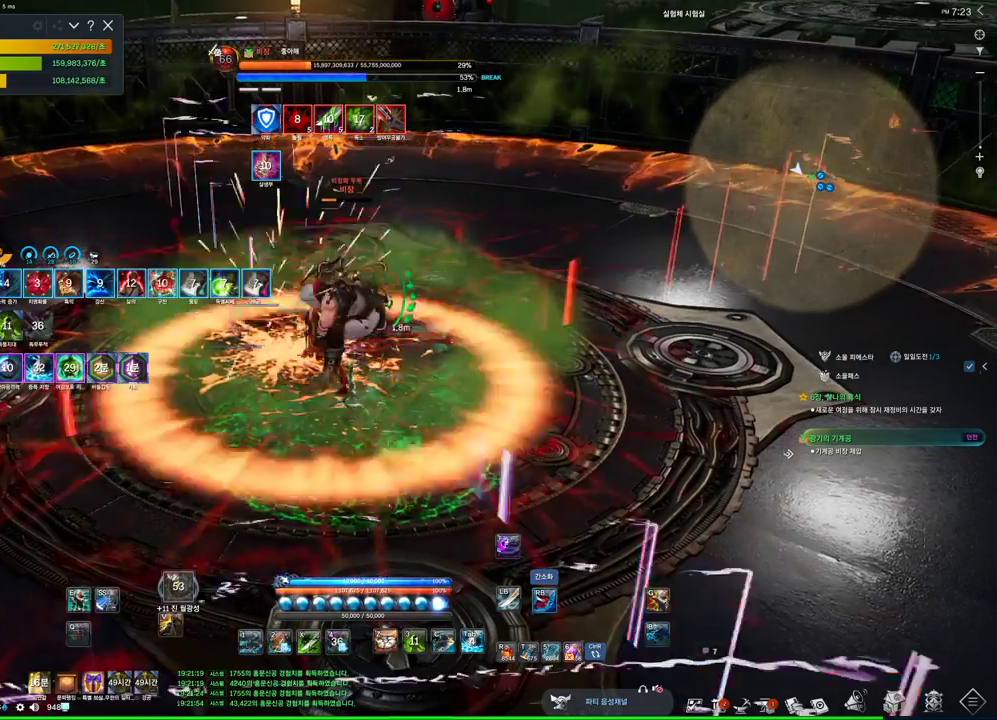
{"keys": [], "mouse": ["right"], "events": [[267, "4", "down"], [267, "mouse_right", "up"], [400, "4", "up"], [400, "mouse_right", "down"]]}
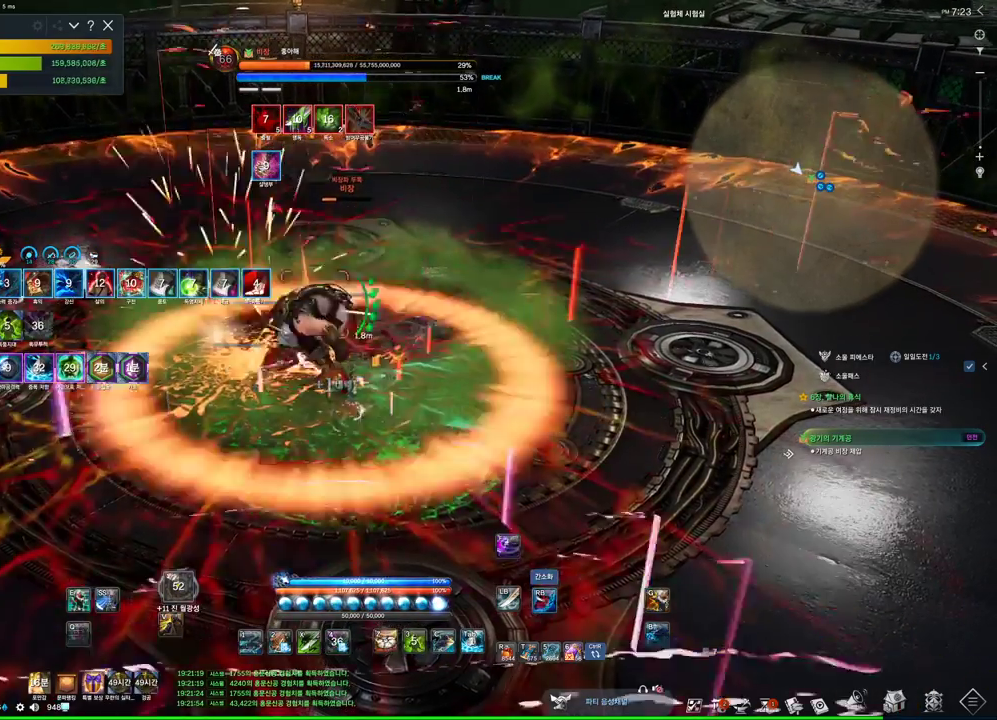
{"keys": [], "mouse": ["right"], "events": [[334, "4", "down"], [334, "mouse_right", "up"], [434, "4", "up"], [434, "mouse_right", "down"]]}
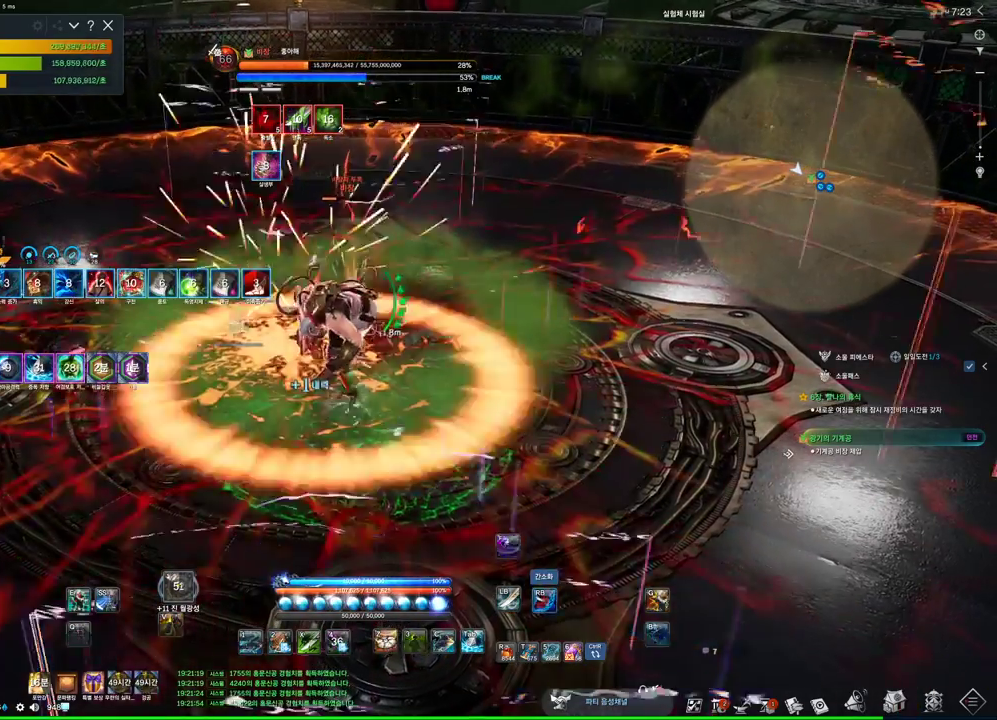
{"keys": [], "mouse": [], "events": [[400, "4", "down"], [400, "mouse_right", "up"], [467, "4", "up"]]}
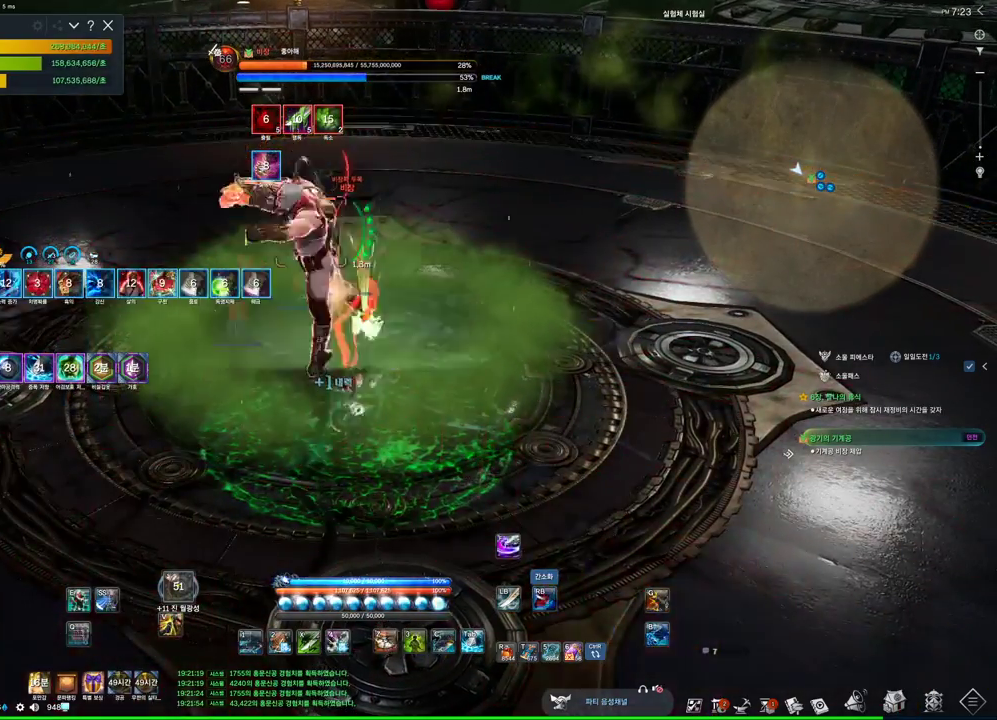
{"keys": [], "mouse": ["left"], "events": [[134, "c", "down"], [267, "c", "up"], [400, "mouse_left", "down"]]}